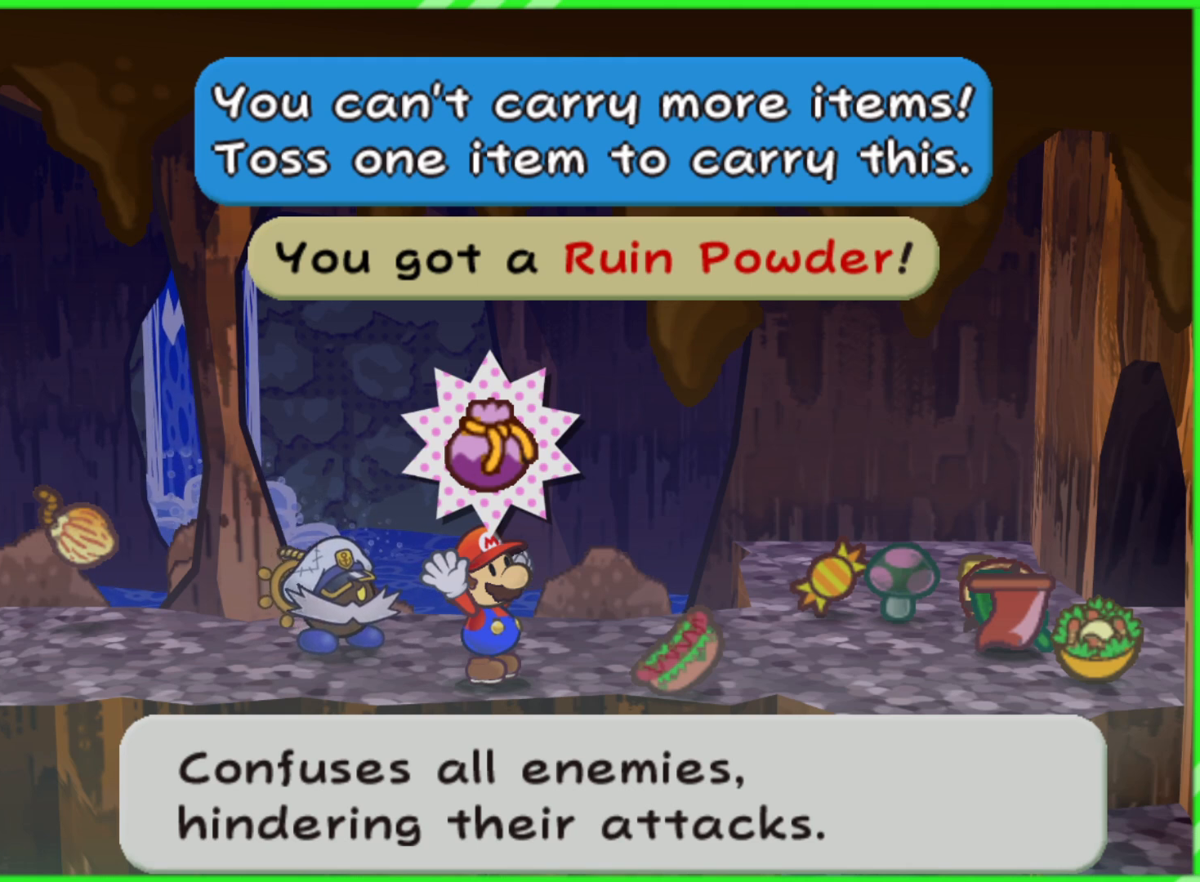
Gameplay with a controller (Nintendo layout); each line is a JSON object with the inputs held at the frame after it. "events" lists button and stick changes between this image and that frame as [ms after this image, input, new state], when the widget could be followed in between. Not read: L3 R3.
{"buttons": [], "left_stick": "center", "right_stick": "center", "events": []}
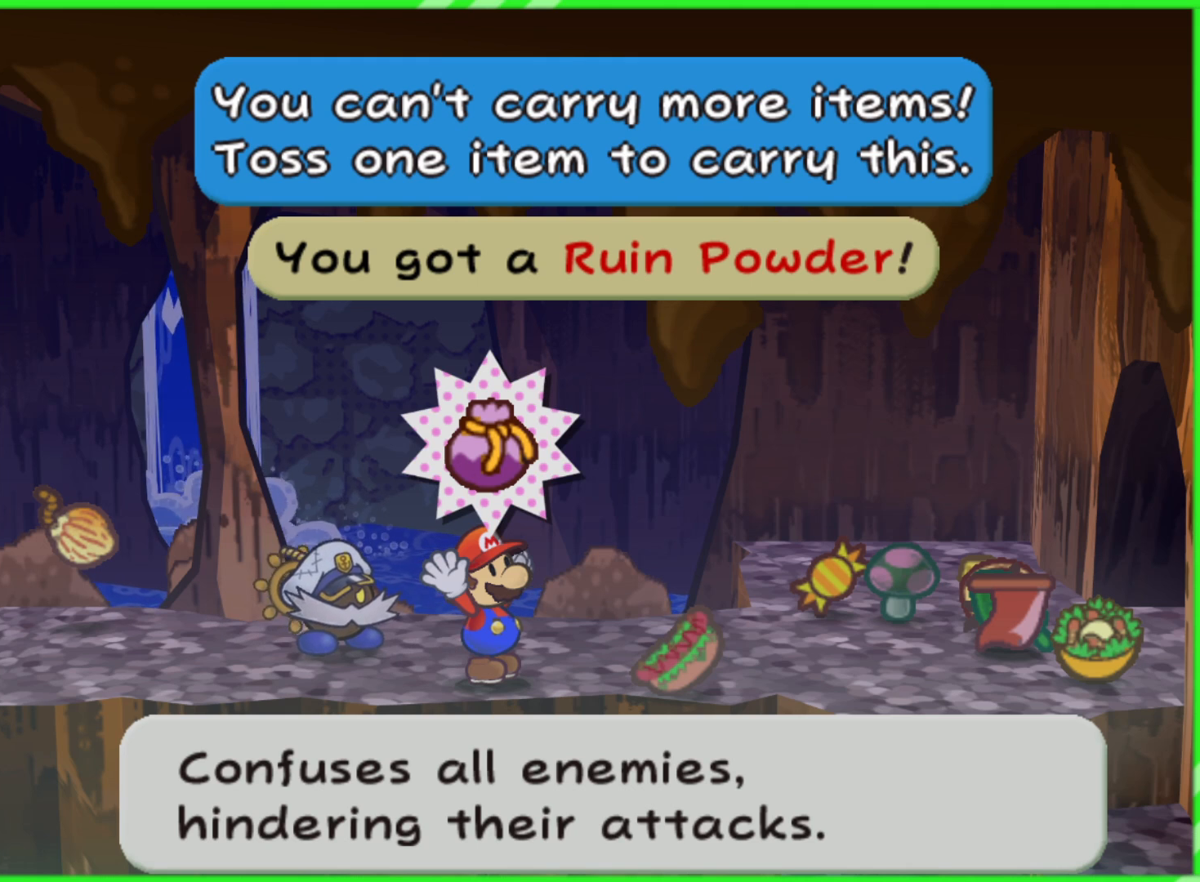
{"buttons": [], "left_stick": "center", "right_stick": "center", "events": []}
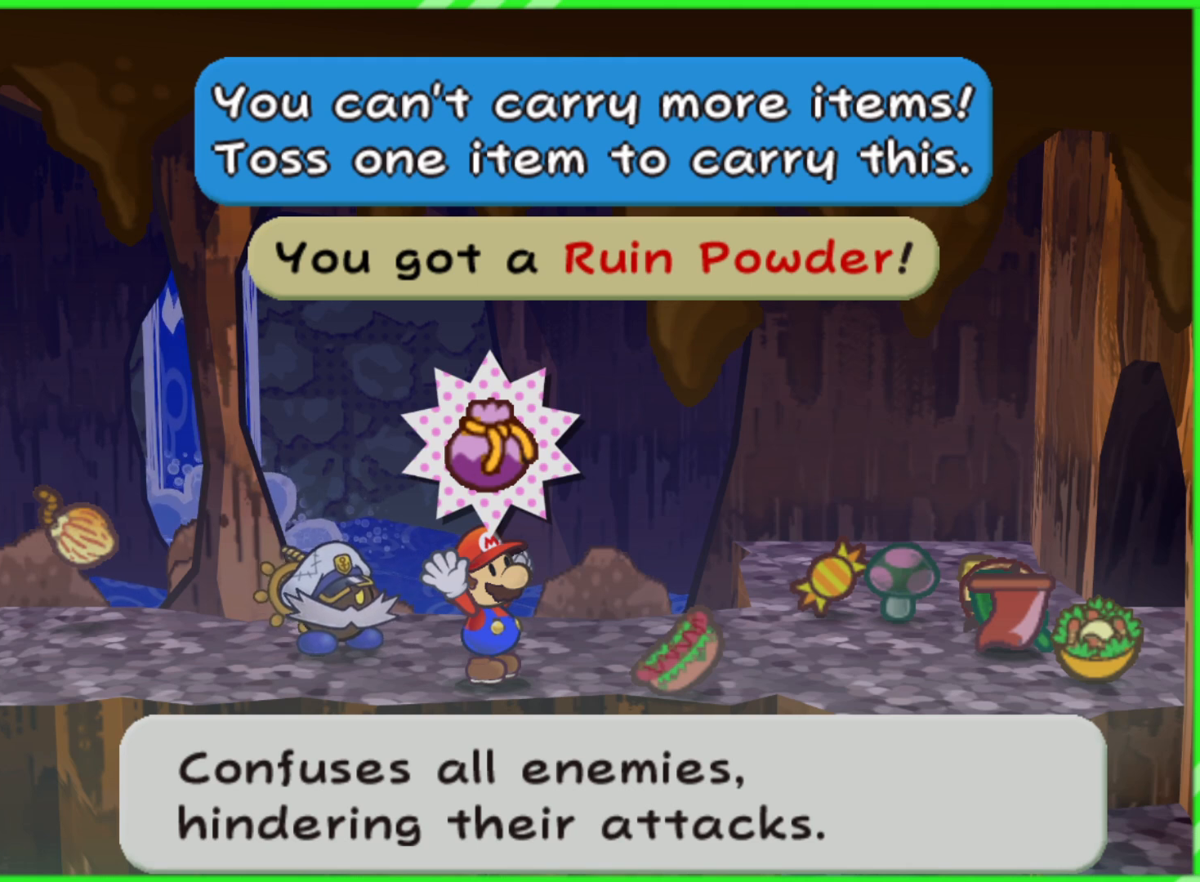
{"buttons": [], "left_stick": "center", "right_stick": "center", "events": []}
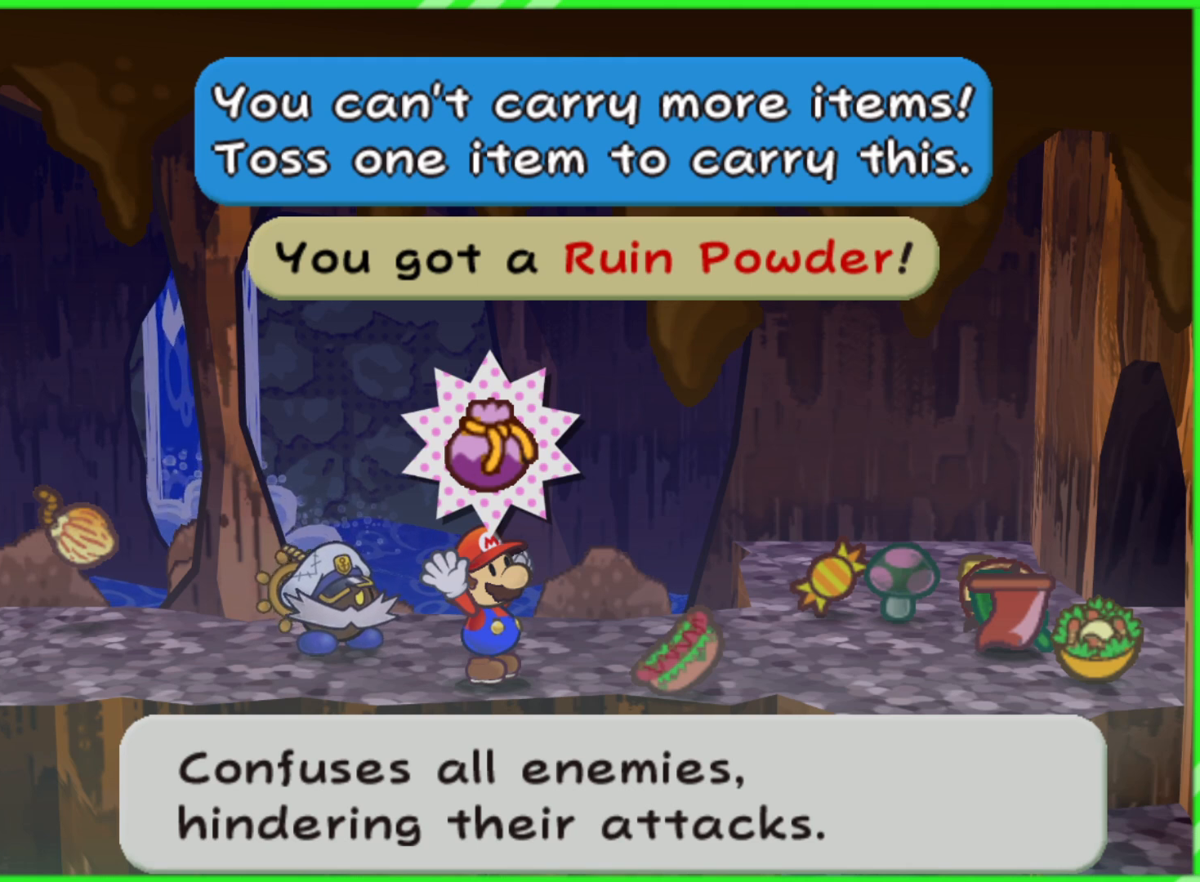
{"buttons": [], "left_stick": "center", "right_stick": "center", "events": [[367, "B", "down"], [467, "B", "up"]]}
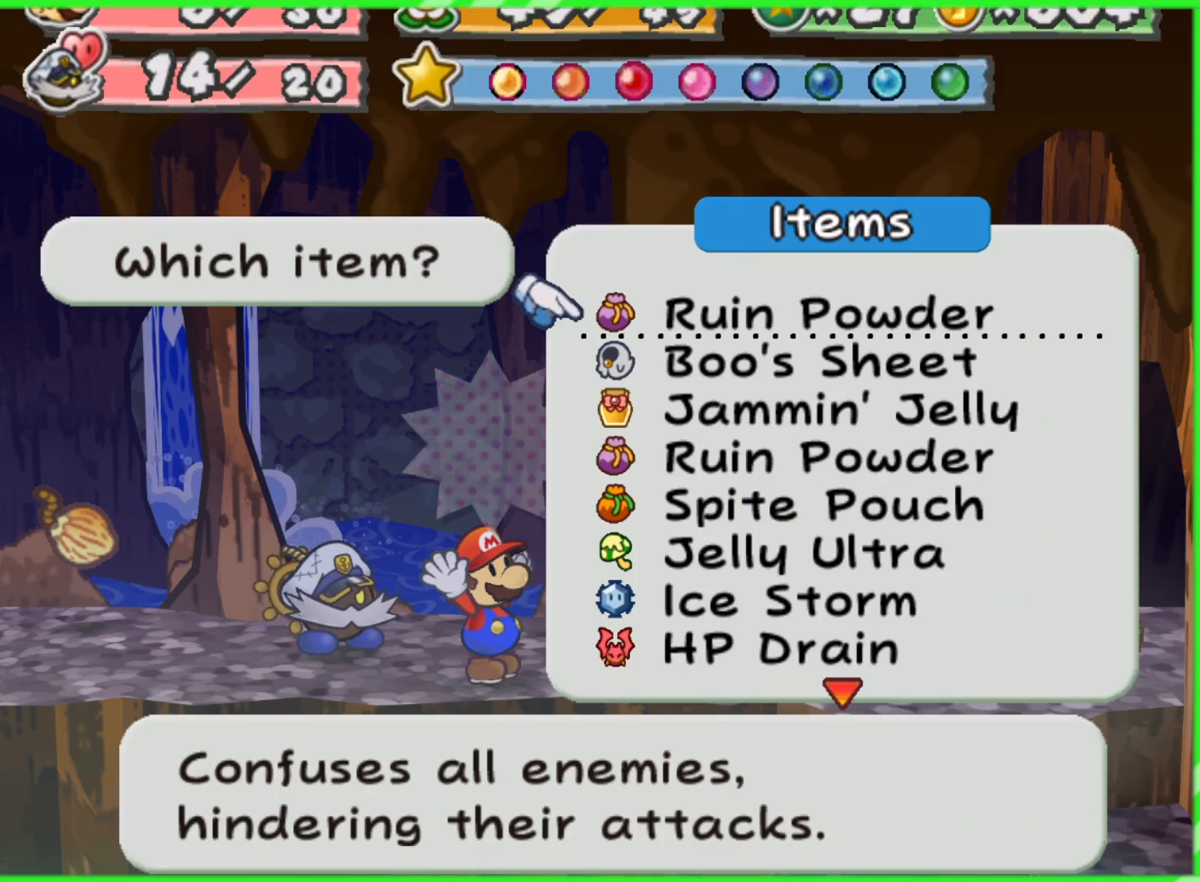
{"buttons": ["DPAD_DOWN"], "left_stick": "center", "right_stick": "center", "events": [[467, "DPAD_DOWN", "down"]]}
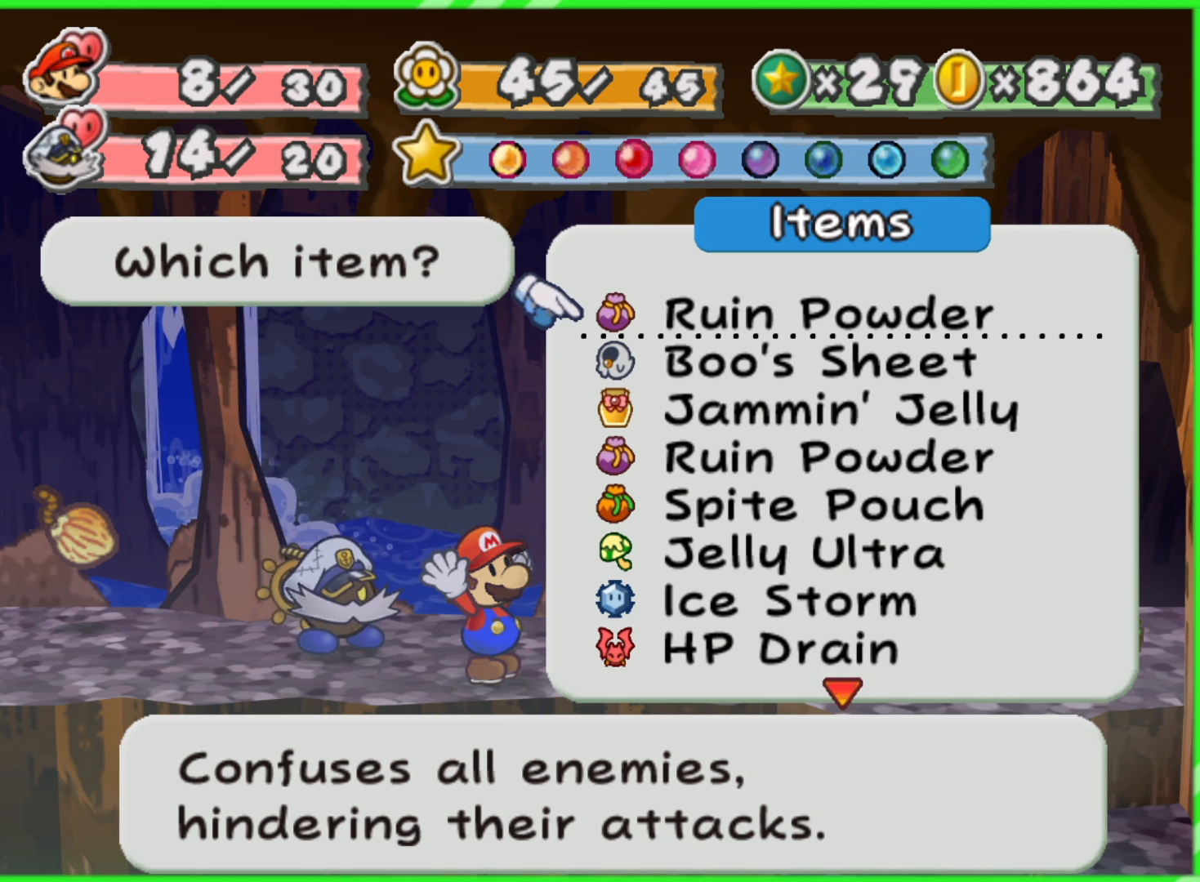
{"buttons": [], "left_stick": "center", "right_stick": "center", "events": [[50, "DPAD_DOWN", "up"], [133, "DPAD_DOWN", "down"], [183, "DPAD_DOWN", "up"], [267, "DPAD_DOWN", "down"], [333, "DPAD_DOWN", "up"]]}
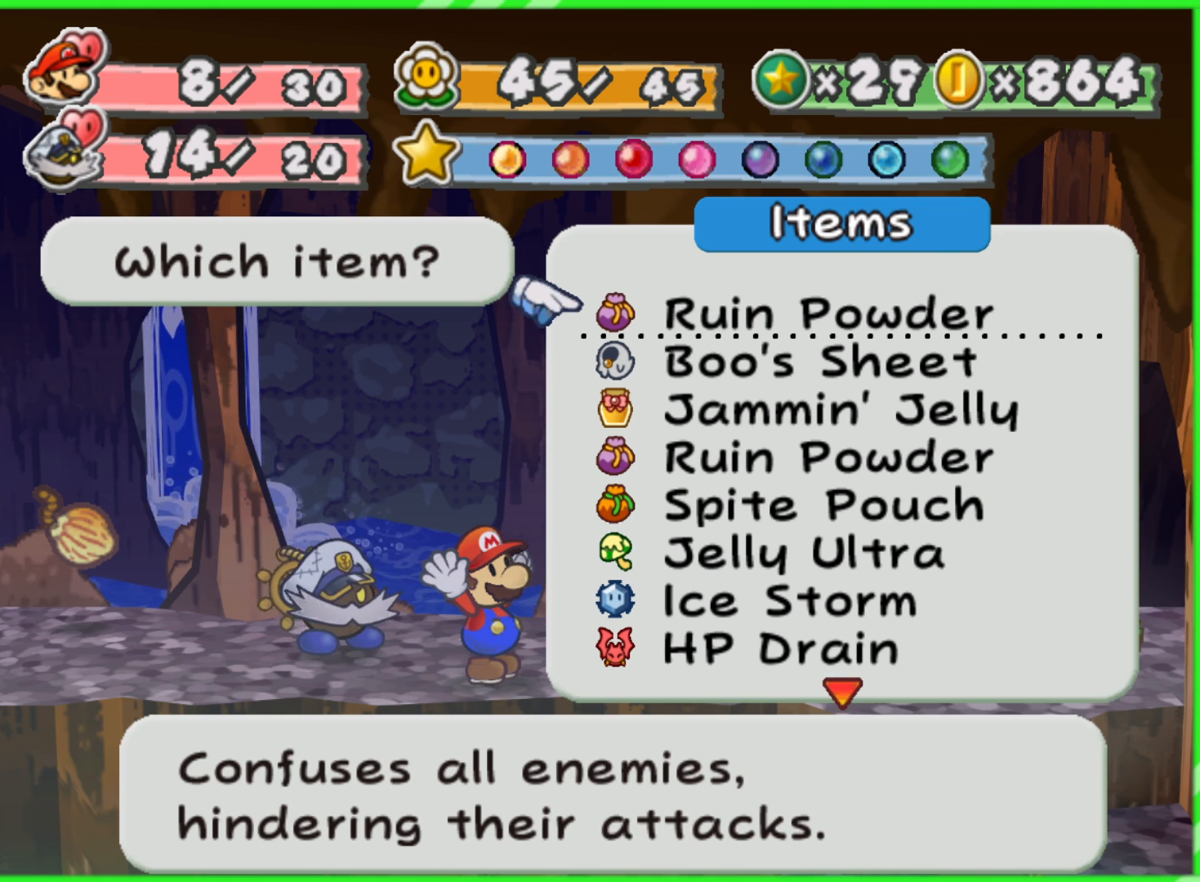
{"buttons": [], "left_stick": "down", "right_stick": "center", "events": [[167, "left_stick", "down"], [333, "left_stick", "center"], [400, "left_stick", "down"]]}
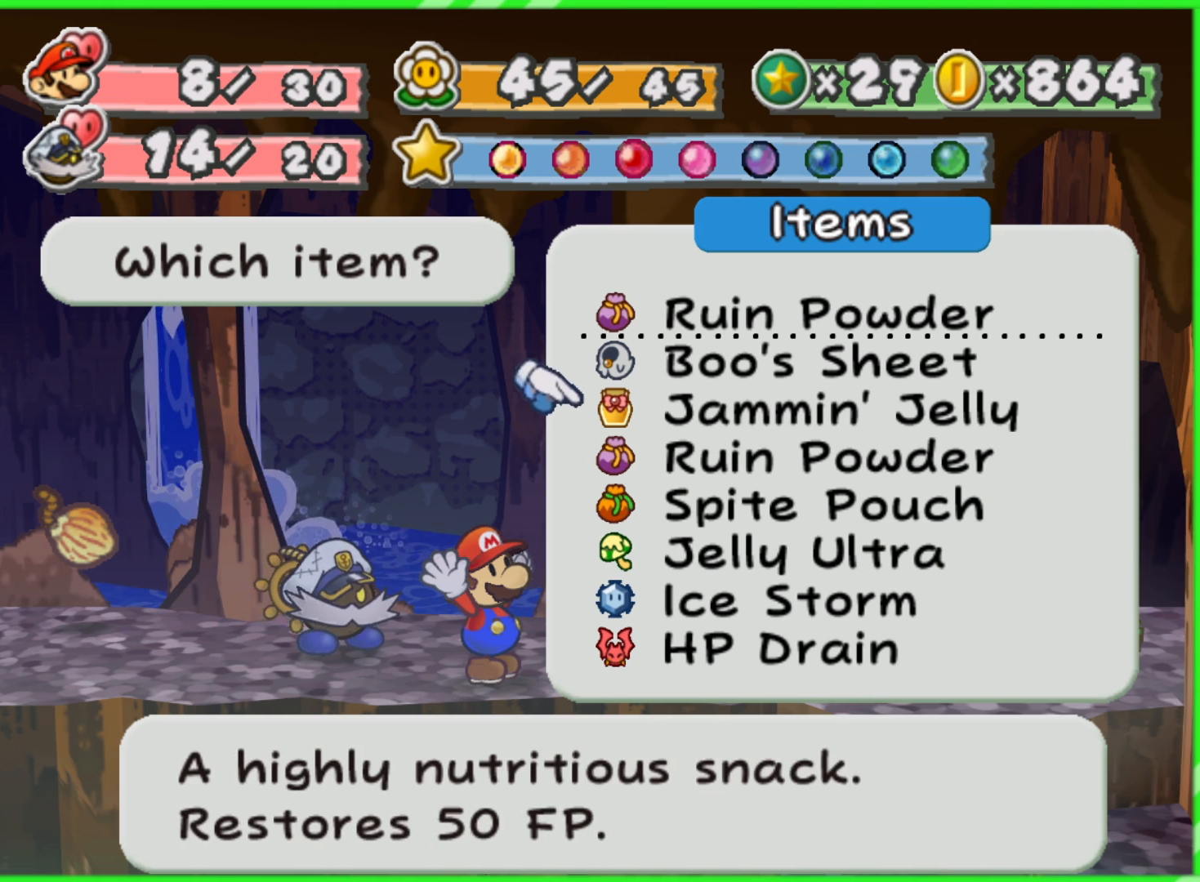
{"buttons": [], "left_stick": "center", "right_stick": "center", "events": [[17, "left_stick", "center"], [150, "left_stick", "up"], [283, "left_stick", "center"]]}
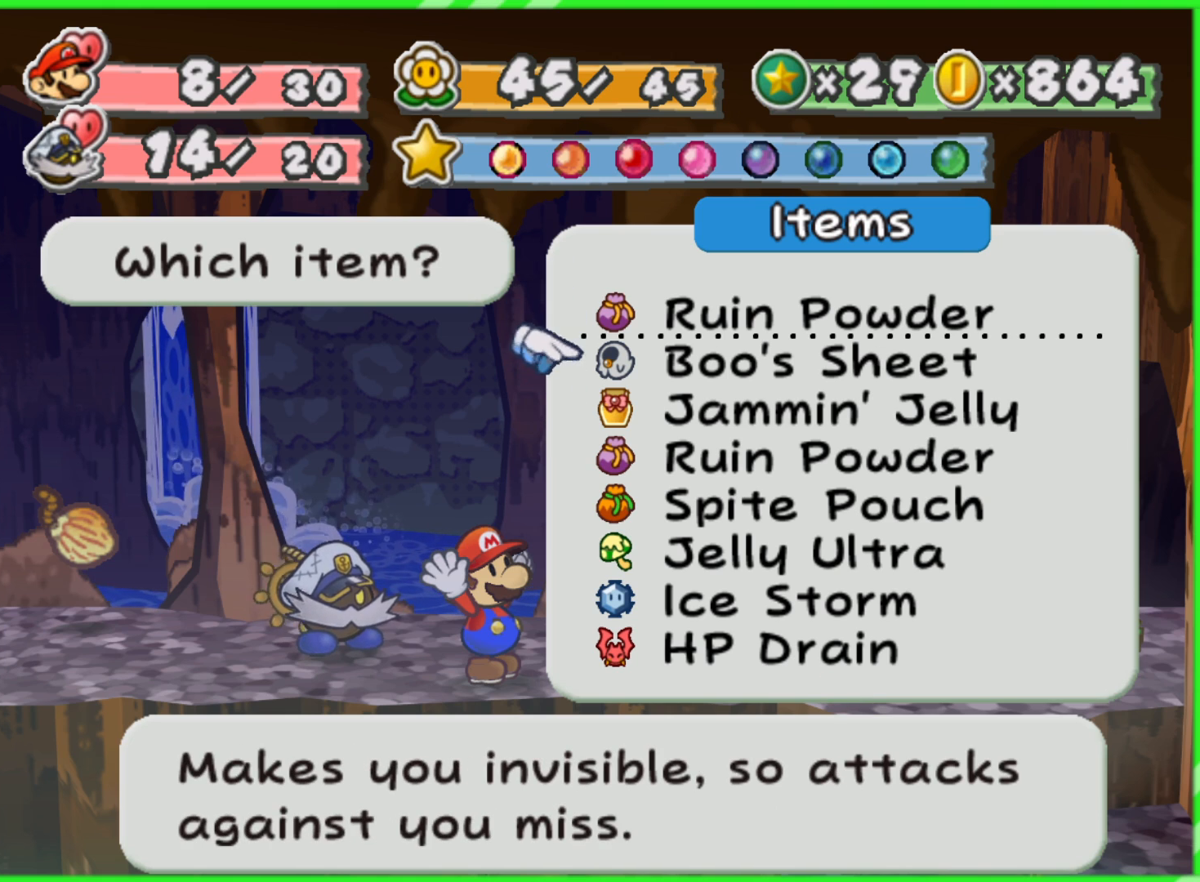
{"buttons": [], "left_stick": "center", "right_stick": "center", "events": []}
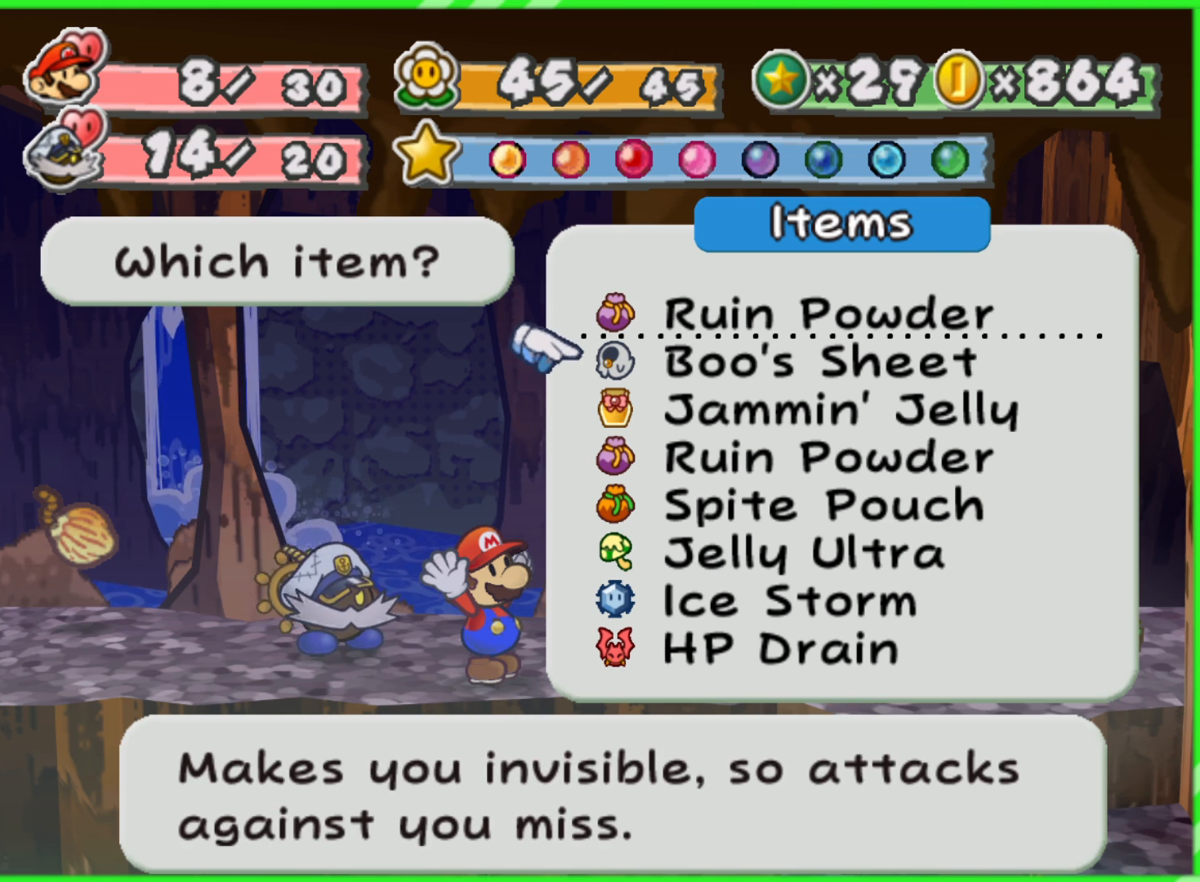
{"buttons": [], "left_stick": "center", "right_stick": "center", "events": []}
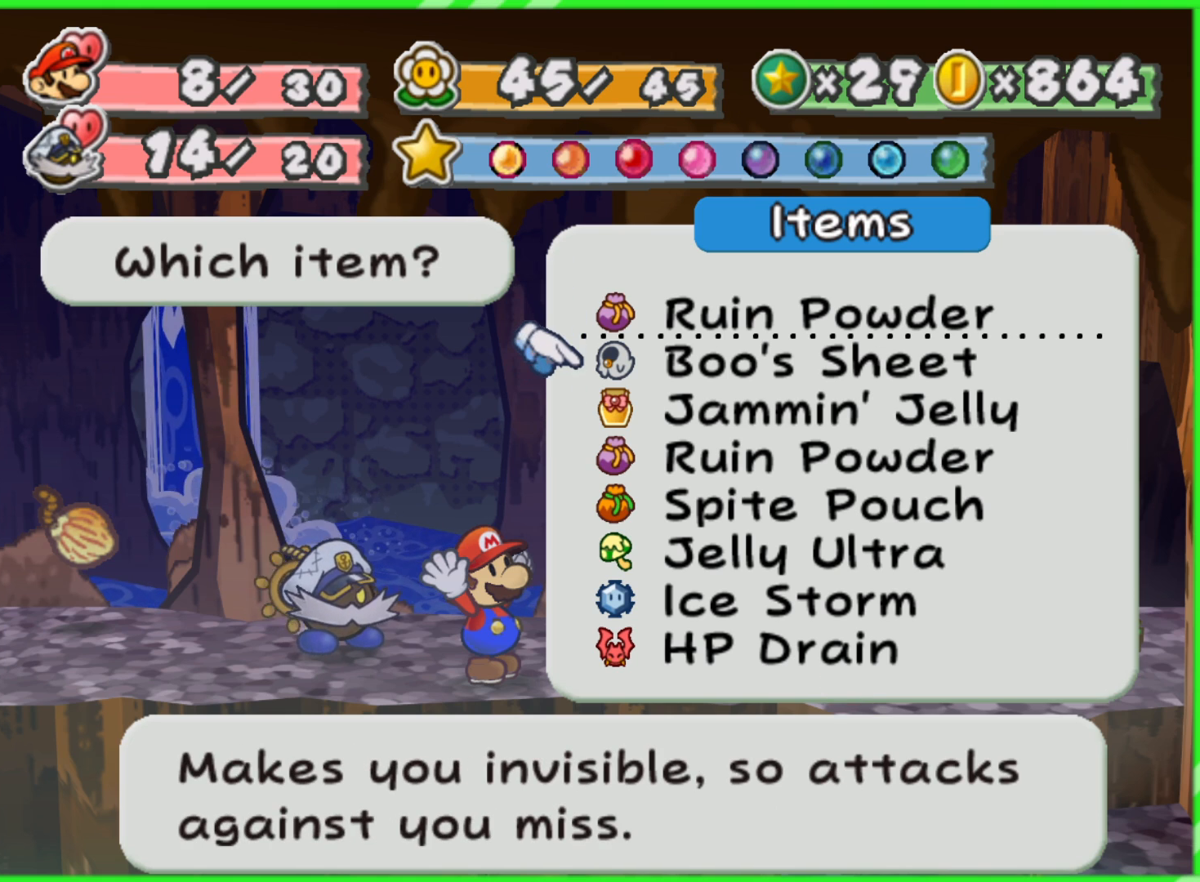
{"buttons": [], "left_stick": "center", "right_stick": "center", "events": []}
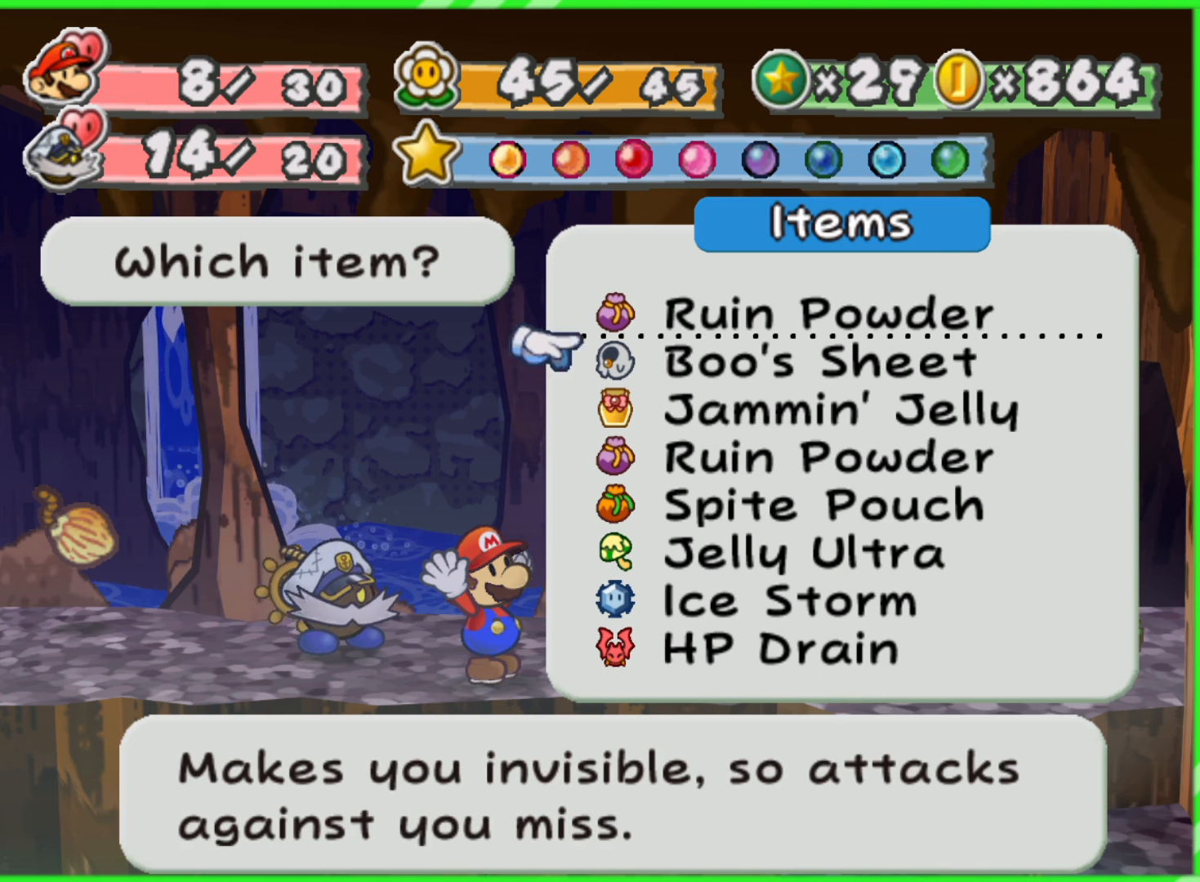
{"buttons": [], "left_stick": "center", "right_stick": "center", "events": [[250, "B", "down"], [333, "B", "up"]]}
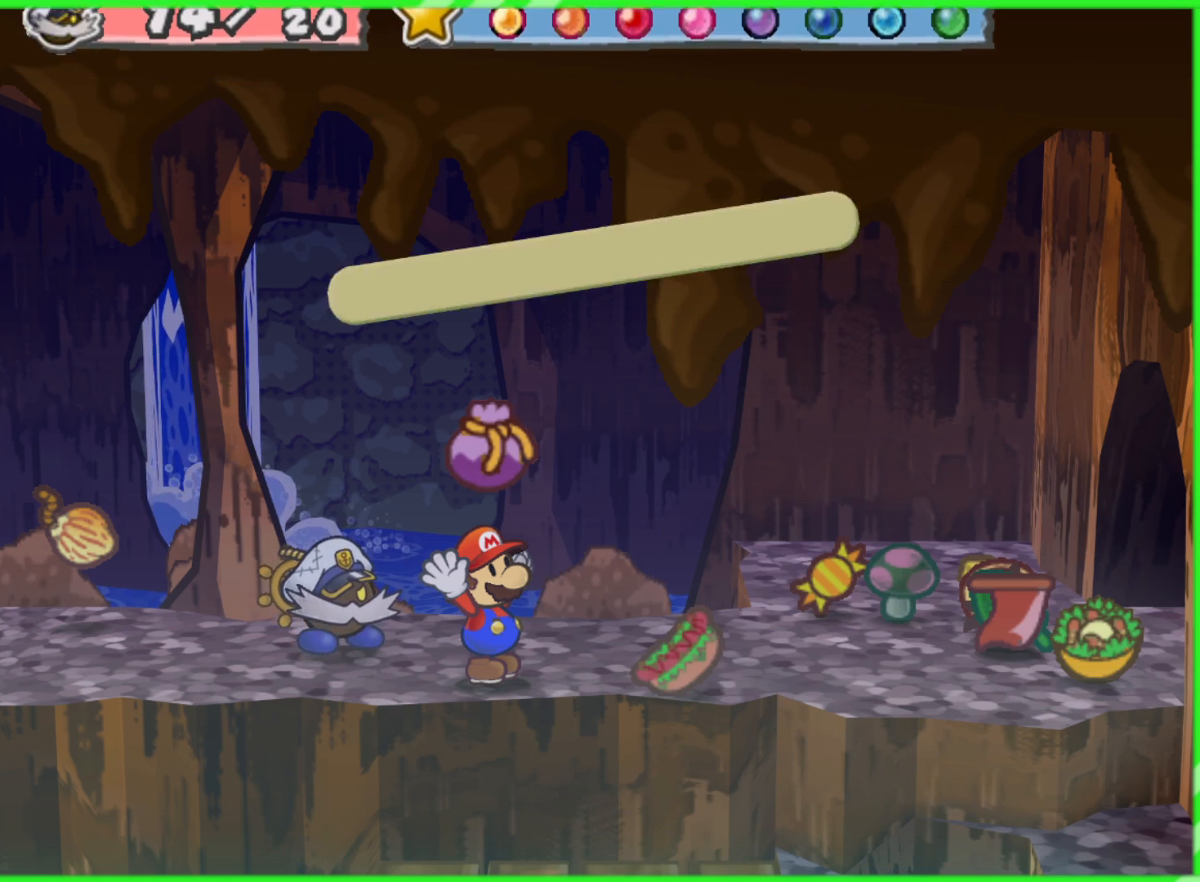
{"buttons": [], "left_stick": "center", "right_stick": "center", "events": []}
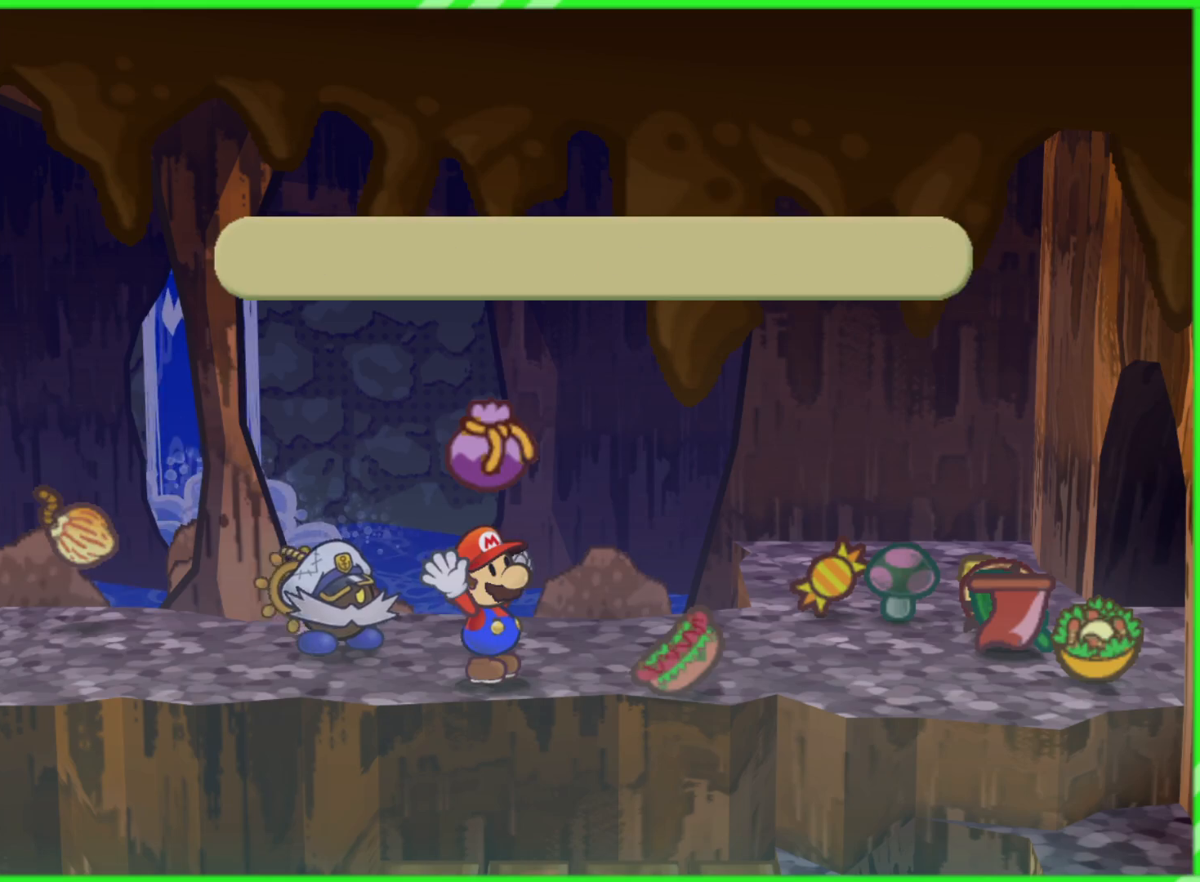
{"buttons": [], "left_stick": "left", "right_stick": "center", "events": [[33, "A", "down"], [167, "A", "up"], [300, "left_stick", "left"]]}
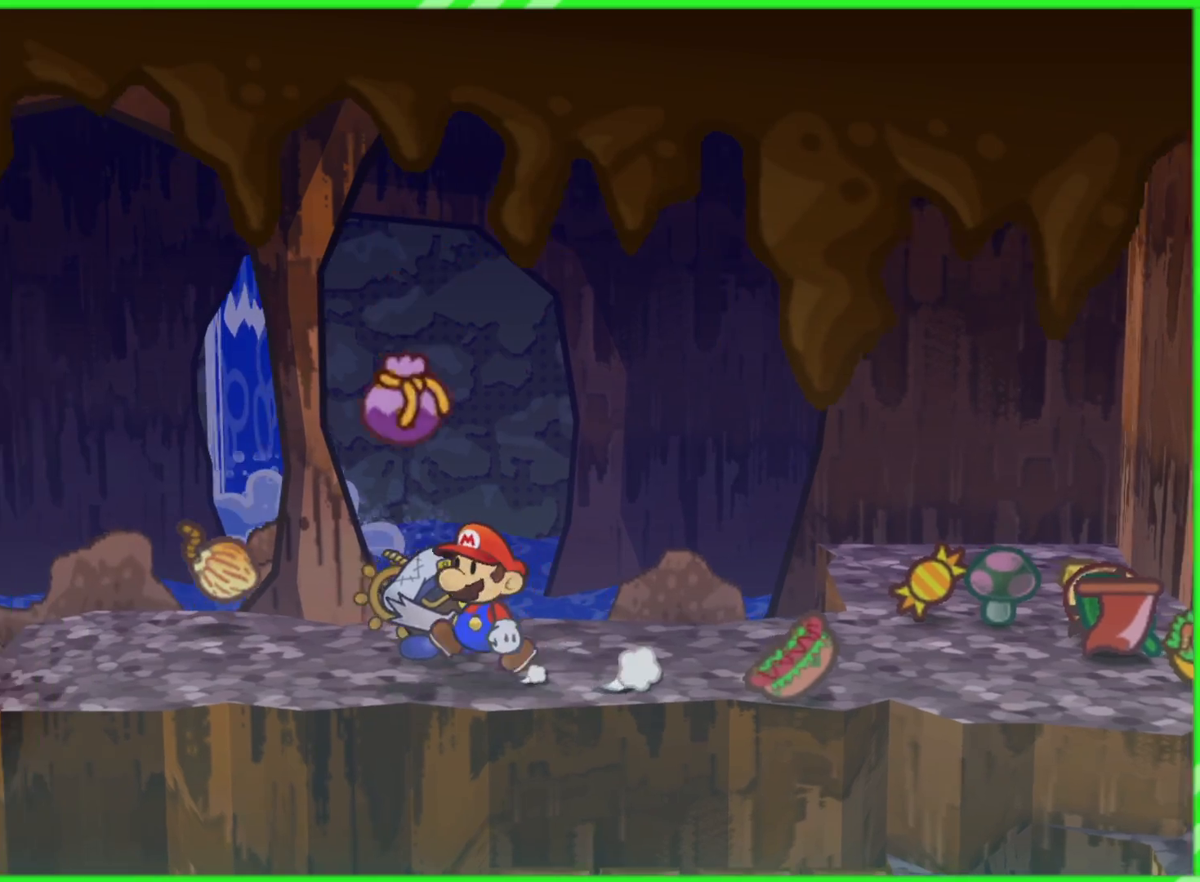
{"buttons": [], "left_stick": "center", "right_stick": "center", "events": [[117, "left_stick", "up"], [283, "left_stick", "center"]]}
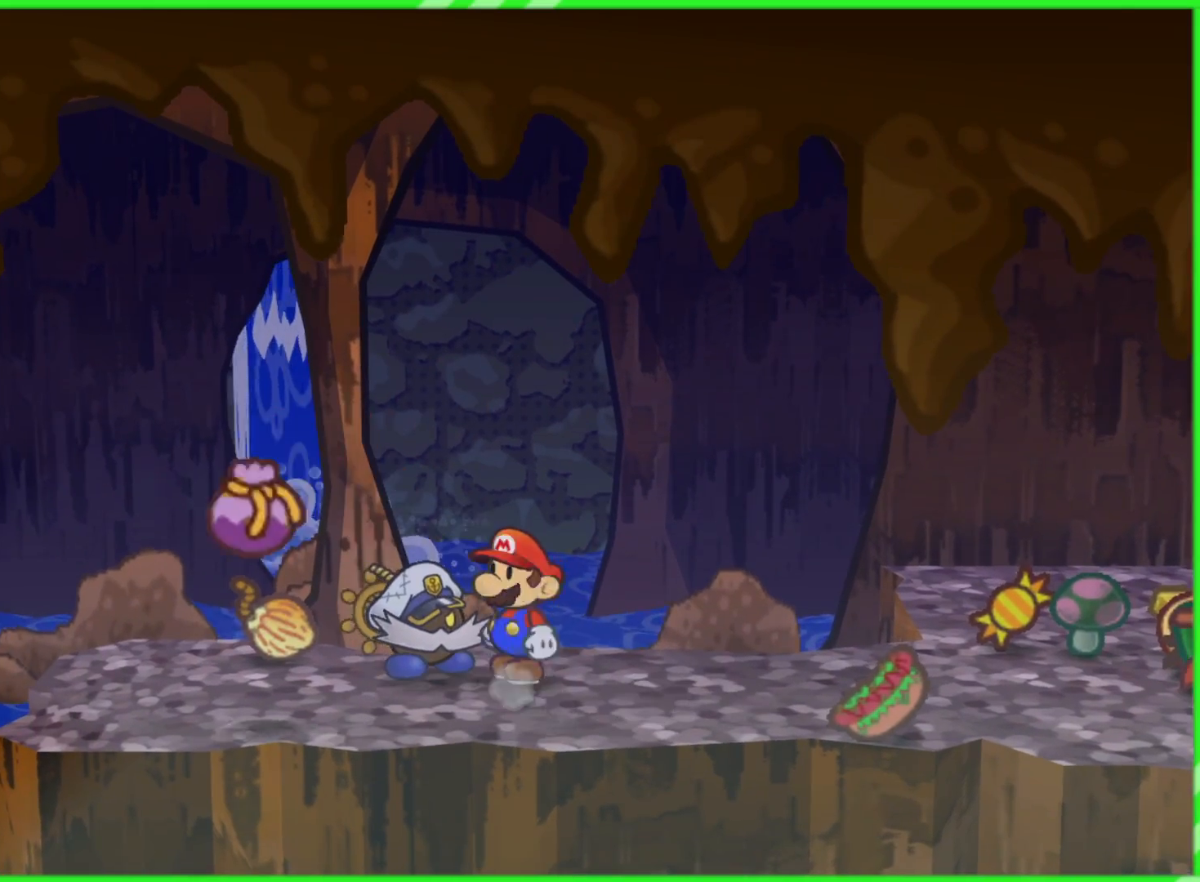
{"buttons": [], "left_stick": "left", "right_stick": "center", "events": [[50, "left_stick", "down-right"], [267, "left_stick", "left"]]}
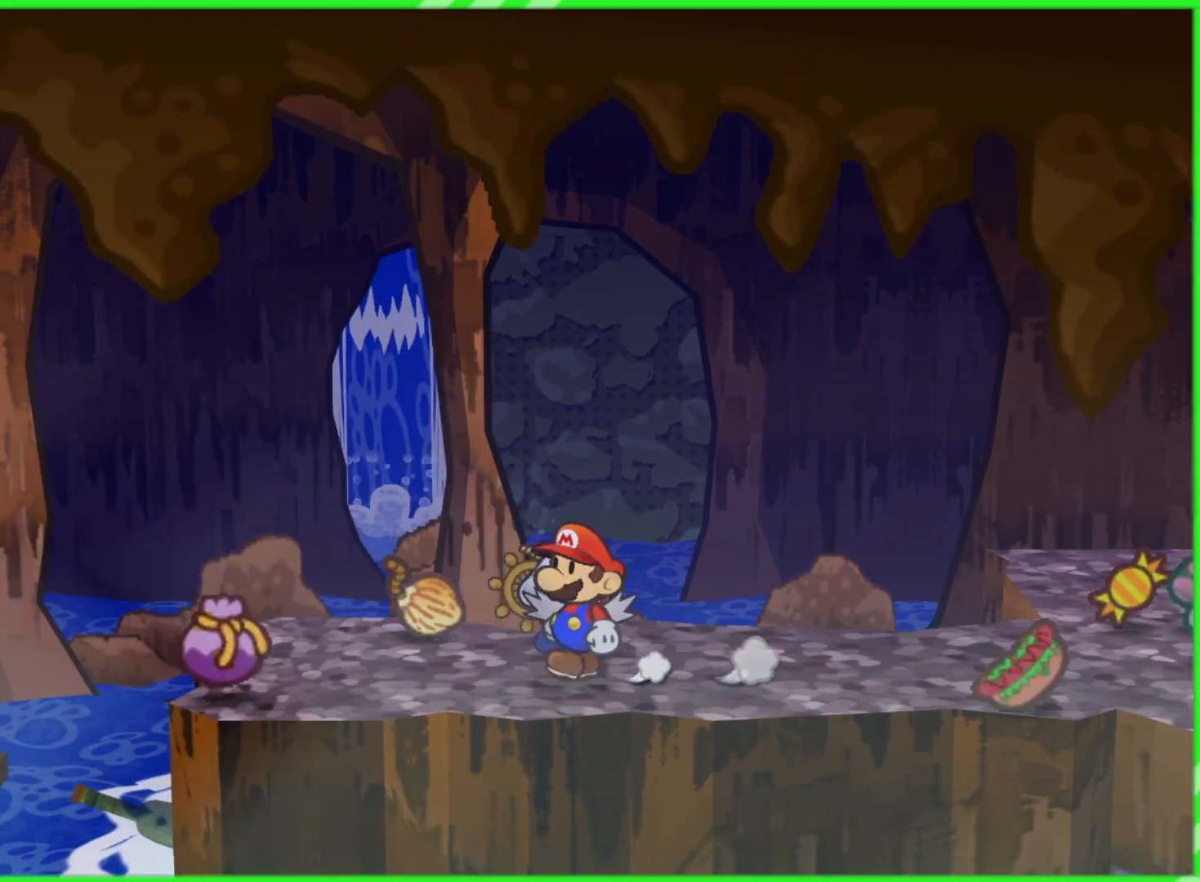
{"buttons": [], "left_stick": "left", "right_stick": "center", "events": [[17, "left_stick", "center"], [283, "left_stick", "left"]]}
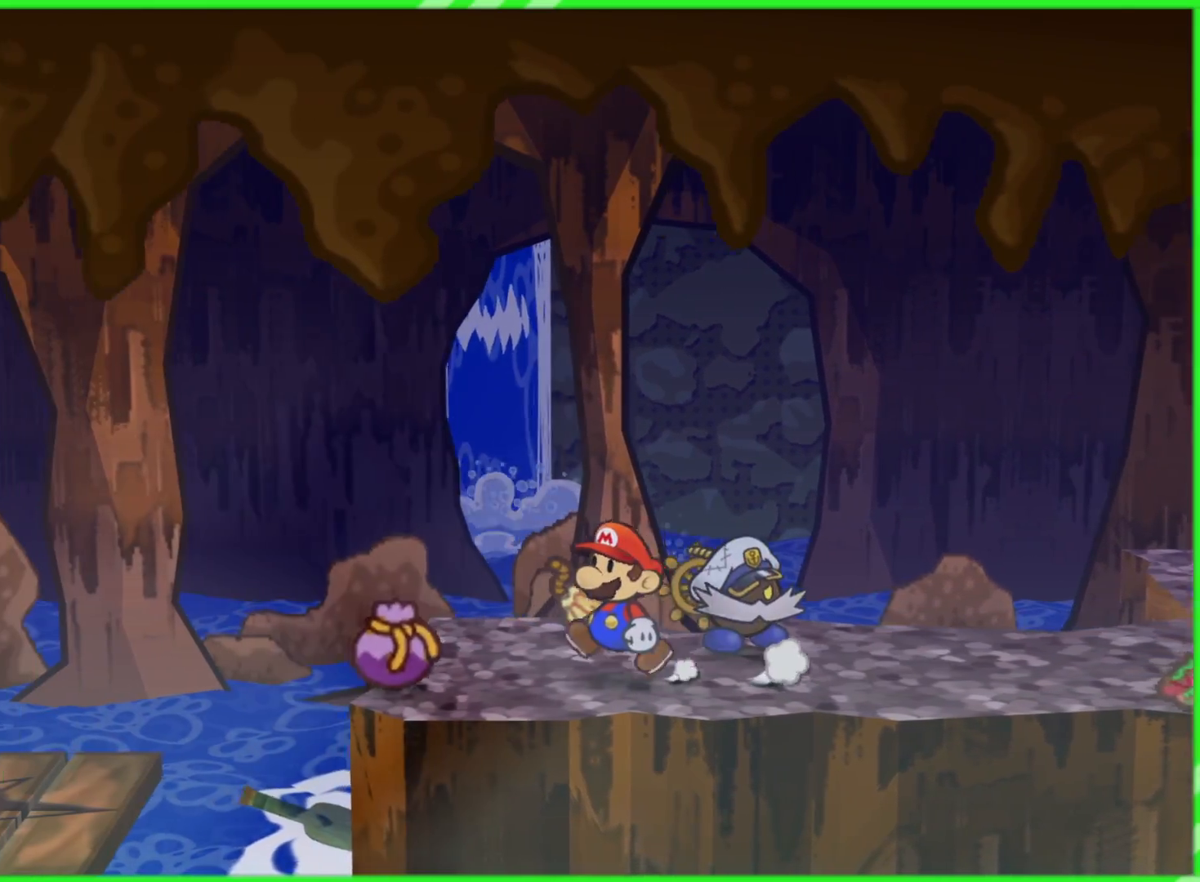
{"buttons": [], "left_stick": "center", "right_stick": "center", "events": [[217, "left_stick", "center"]]}
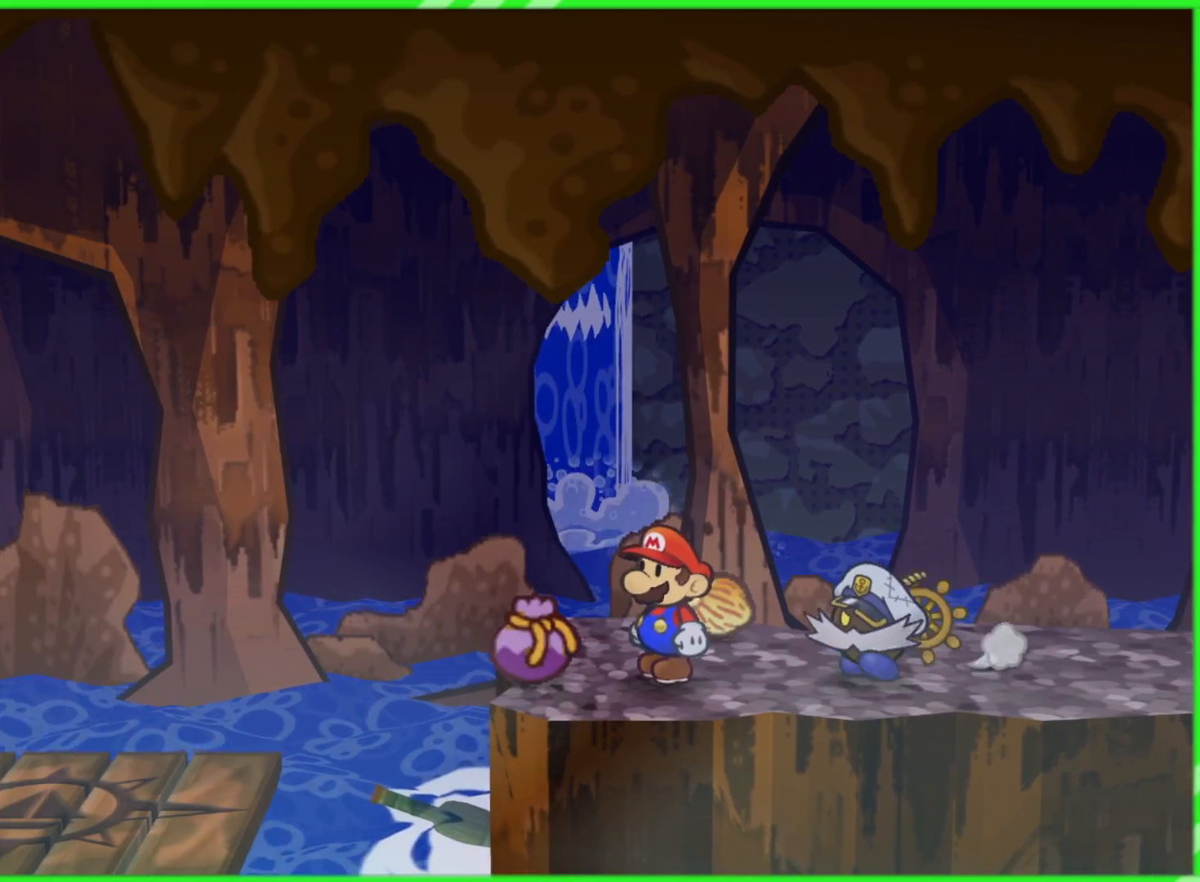
{"buttons": [], "left_stick": "right", "right_stick": "center", "events": [[117, "left_stick", "right"]]}
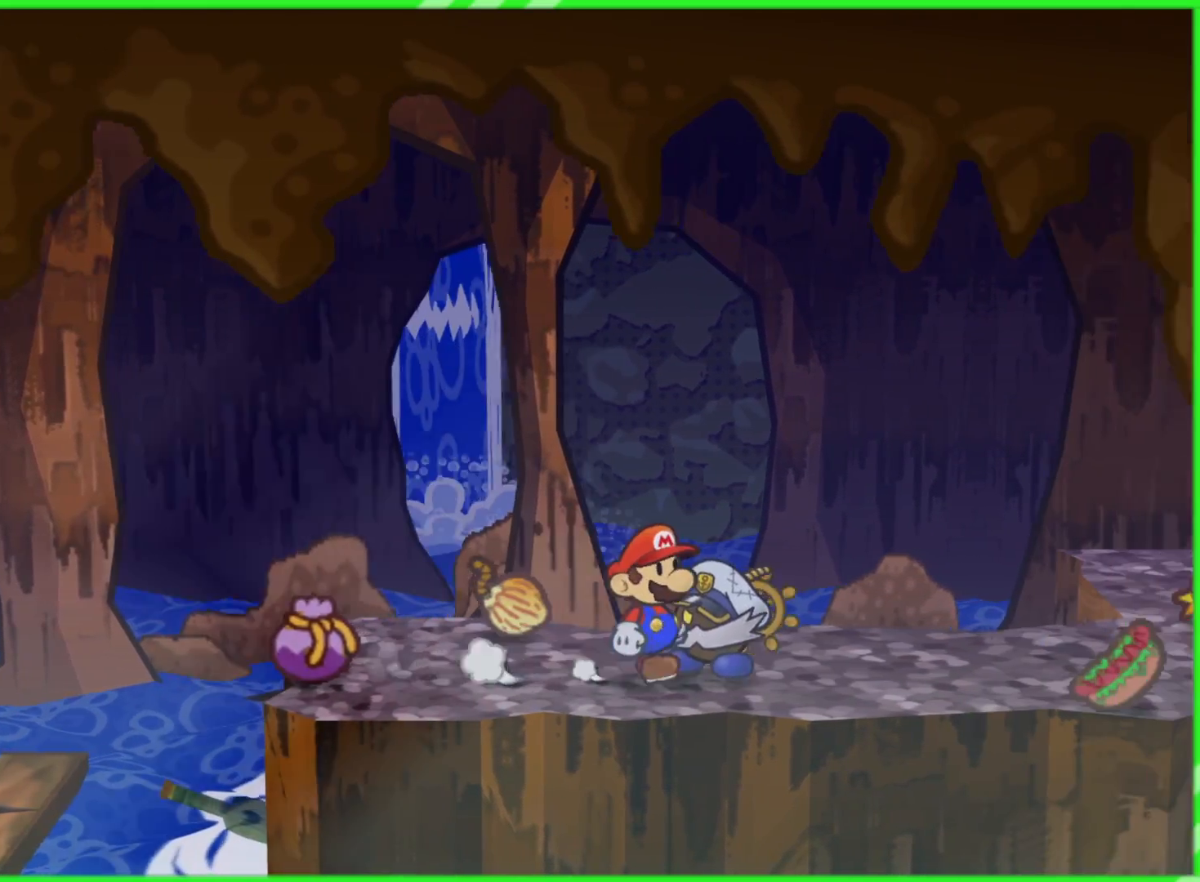
{"buttons": [], "left_stick": "down-right", "right_stick": "center", "events": [[400, "left_stick", "down-right"]]}
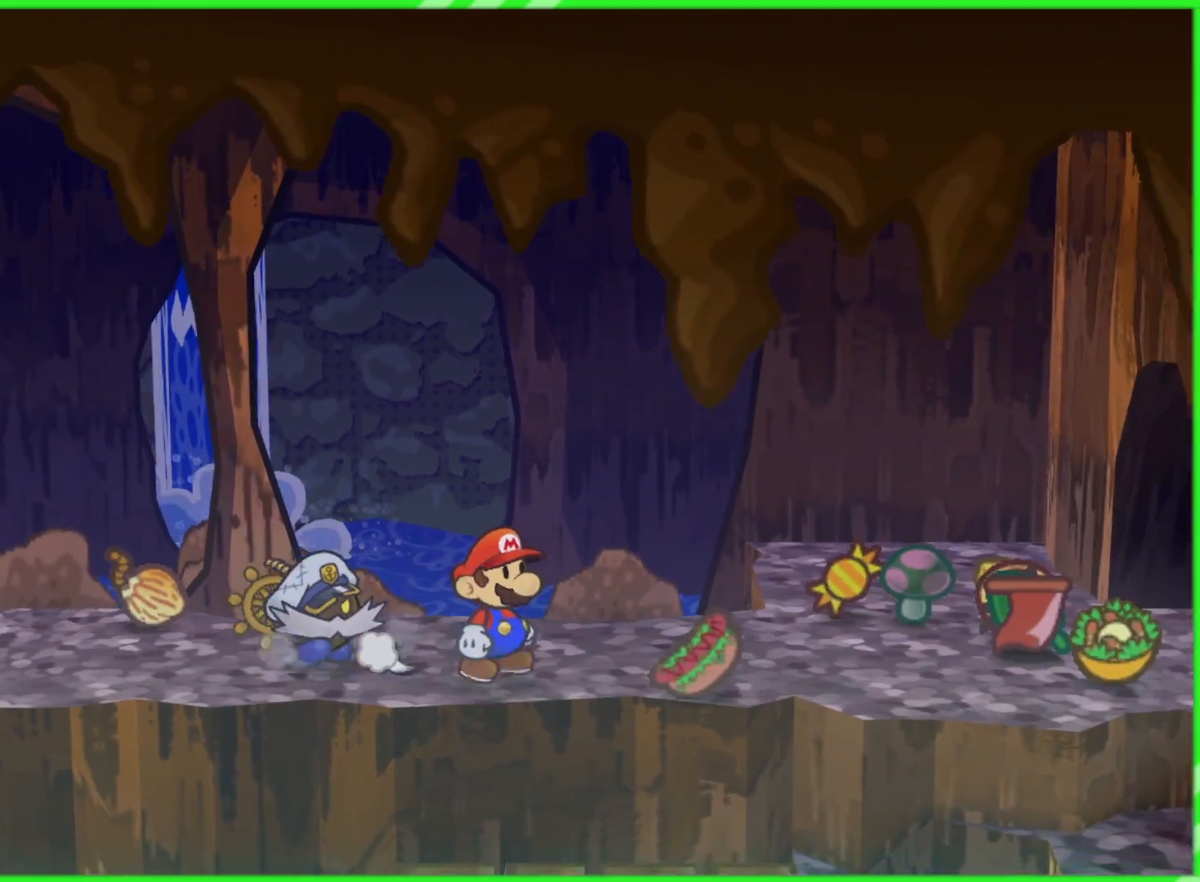
{"buttons": [], "left_stick": "center", "right_stick": "center", "events": [[383, "left_stick", "center"]]}
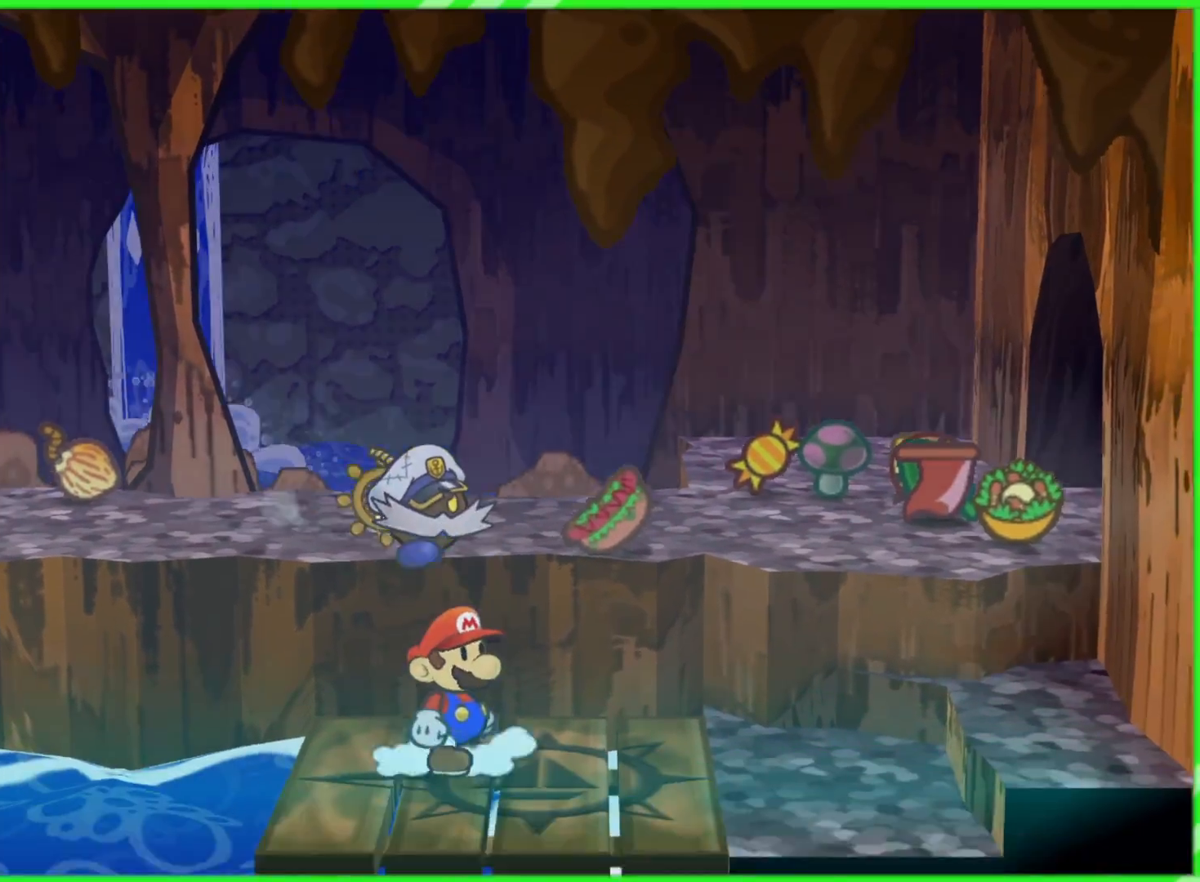
{"buttons": [], "left_stick": "right", "right_stick": "center", "events": [[233, "left_stick", "right"]]}
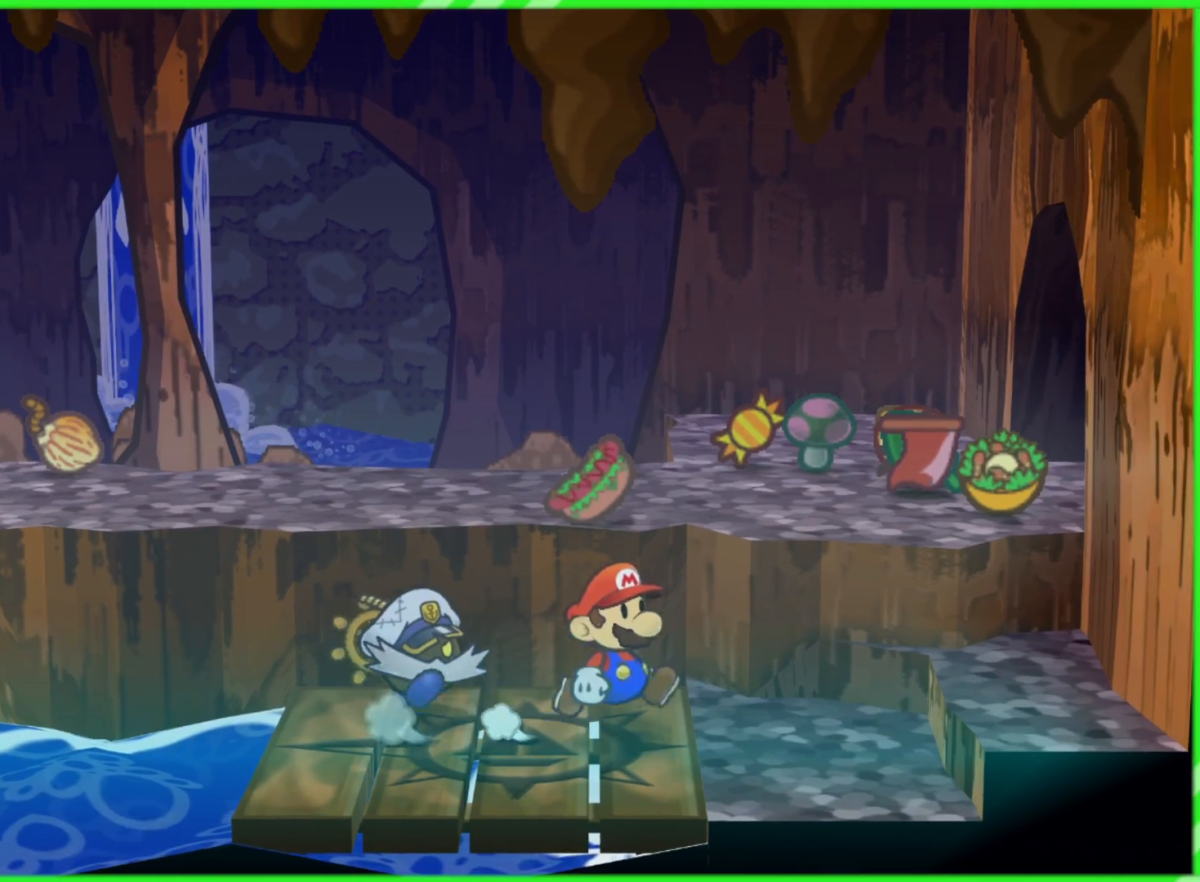
{"buttons": ["A"], "left_stick": "up-right", "right_stick": "center", "events": [[417, "A", "down"], [467, "left_stick", "up-right"]]}
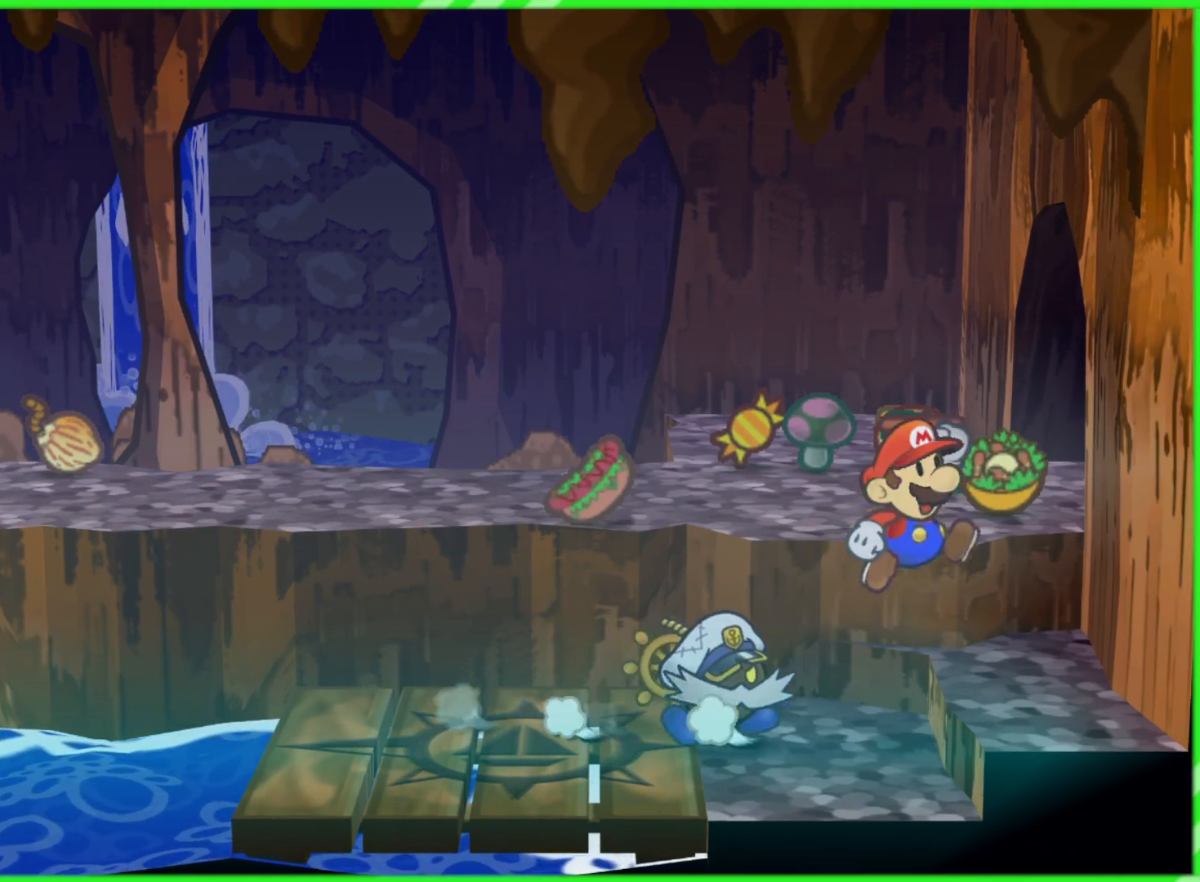
{"buttons": ["A"], "left_stick": "up-left", "right_stick": "center", "events": [[33, "A", "up"], [117, "left_stick", "center"], [350, "left_stick", "left"], [450, "A", "down"], [500, "left_stick", "up-left"]]}
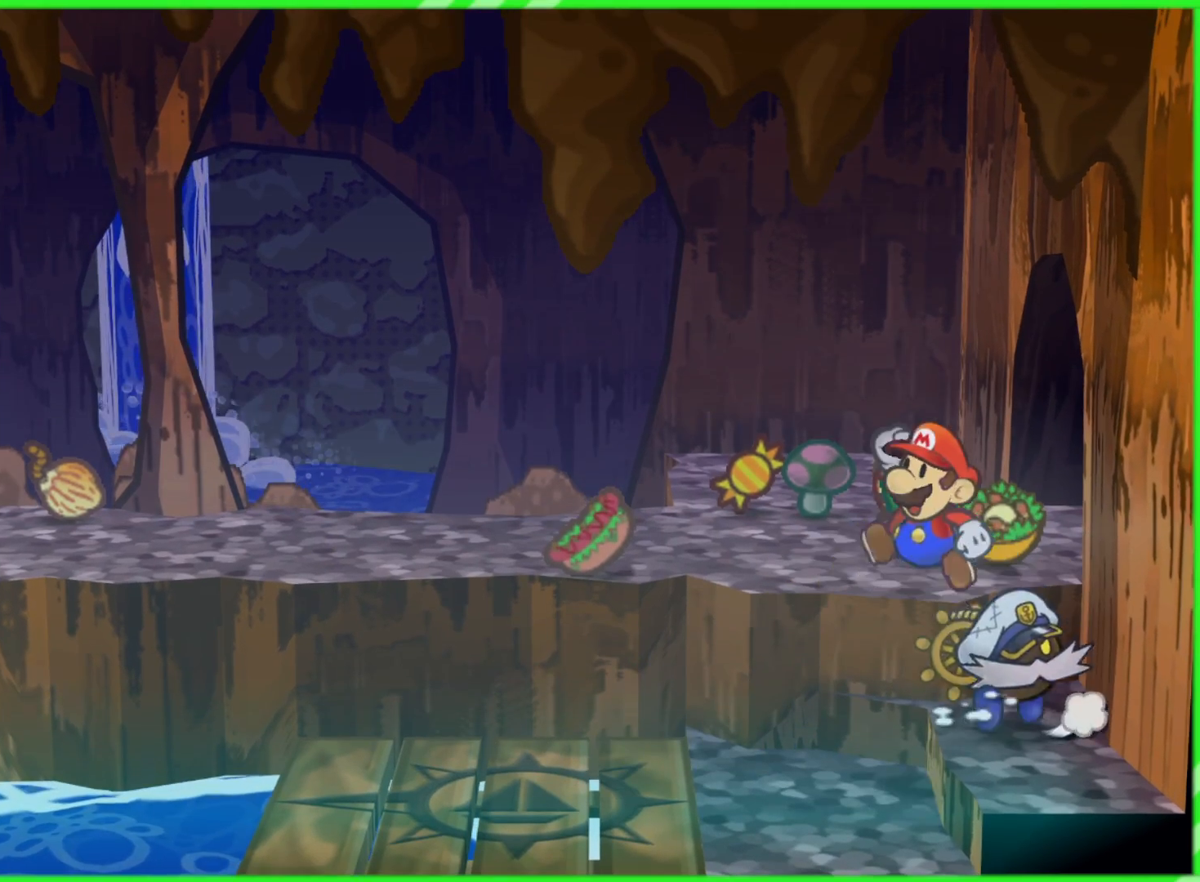
{"buttons": [], "left_stick": "center", "right_stick": "center", "events": [[117, "A", "up"], [367, "left_stick", "center"]]}